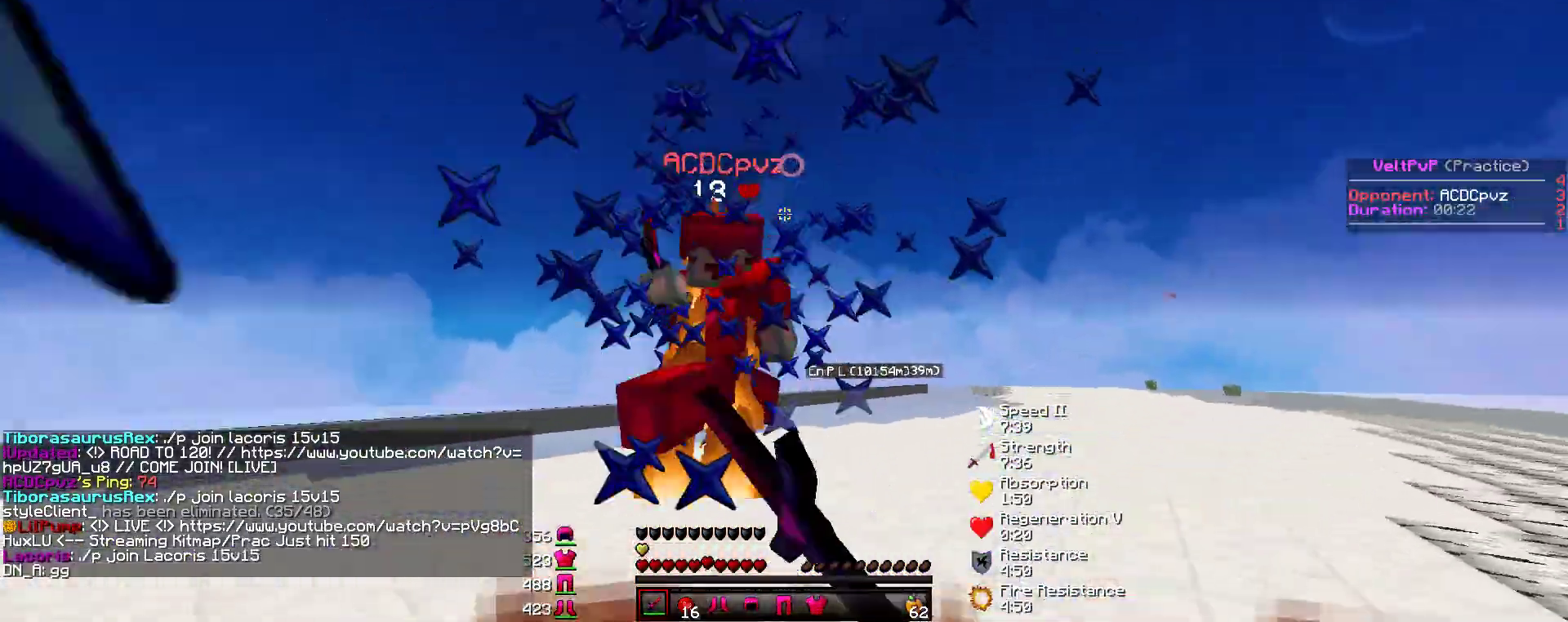
Gameplay with keyboard and mouse; each line is a JSON object with the keys and mouse buttons held at the frame after it. "events" lists presses ("down") and releases ("up") of "a", "d", "s", "w", "mouse_left" and "mouse_right" between this image and that frame as [ms after this image, input, new state], when the widget could be followed in between. "mouse_left", "mouse_right" = the "left", "right" buttons of the "mouse" list. No other keys are recorded. Fast repeated clicks can show as one long hold. Mouse movement is not recorded.
{"keys": ["a", "w"], "mouse": [], "events": [[34, "mouse_left", "up"], [67, "mouse_left", "down"], [101, "mouse_left", "up"], [152, "mouse_left", "down"], [185, "mouse_left", "up"], [219, "d", "up"], [236, "mouse_left", "down"], [253, "mouse_left", "up"], [286, "mouse_left", "down"], [337, "mouse_left", "up"], [371, "mouse_left", "down"], [404, "a", "down"], [404, "mouse_left", "up"], [438, "mouse_left", "down"], [472, "mouse_left", "up"]]}
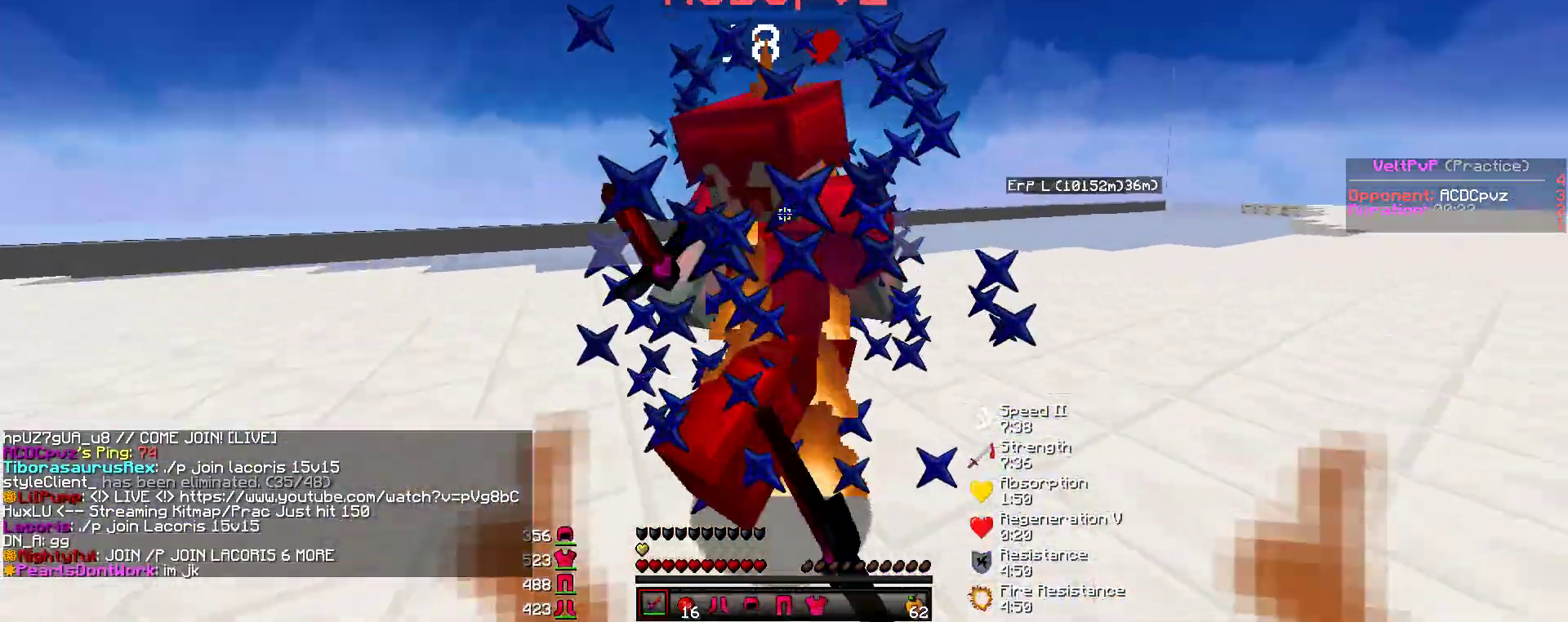
{"keys": ["d", "w"], "mouse": ["left"], "events": [[17, "mouse_left", "down"], [51, "mouse_left", "up"], [84, "mouse_left", "down"], [135, "mouse_left", "up"], [152, "a", "up"], [185, "d", "down"], [185, "mouse_left", "down"], [202, "mouse_left", "up"], [253, "mouse_left", "down"], [286, "mouse_left", "up"], [320, "mouse_left", "down"], [371, "mouse_left", "up"], [404, "mouse_left", "down"], [455, "mouse_left", "up"], [488, "mouse_left", "down"]]}
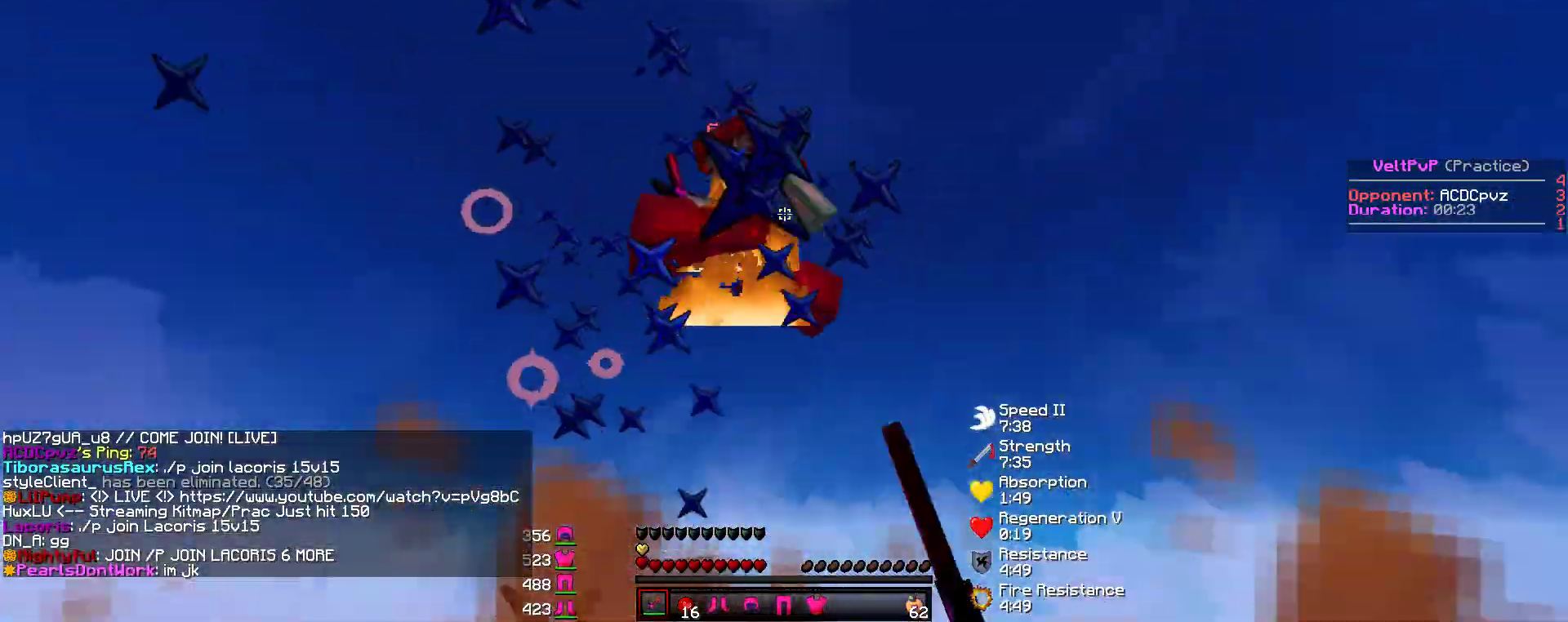
{"keys": ["a", "w"], "mouse": [], "events": [[34, "mouse_left", "up"], [51, "a", "down"], [68, "d", "up"], [68, "mouse_left", "down"], [101, "mouse_left", "up"], [135, "mouse_left", "down"], [169, "mouse_left", "up"], [219, "mouse_left", "down"], [253, "mouse_left", "up"], [303, "mouse_left", "down"], [337, "mouse_left", "up"], [387, "mouse_left", "down"], [421, "mouse_left", "up"], [455, "mouse_left", "down"], [505, "mouse_left", "up"]]}
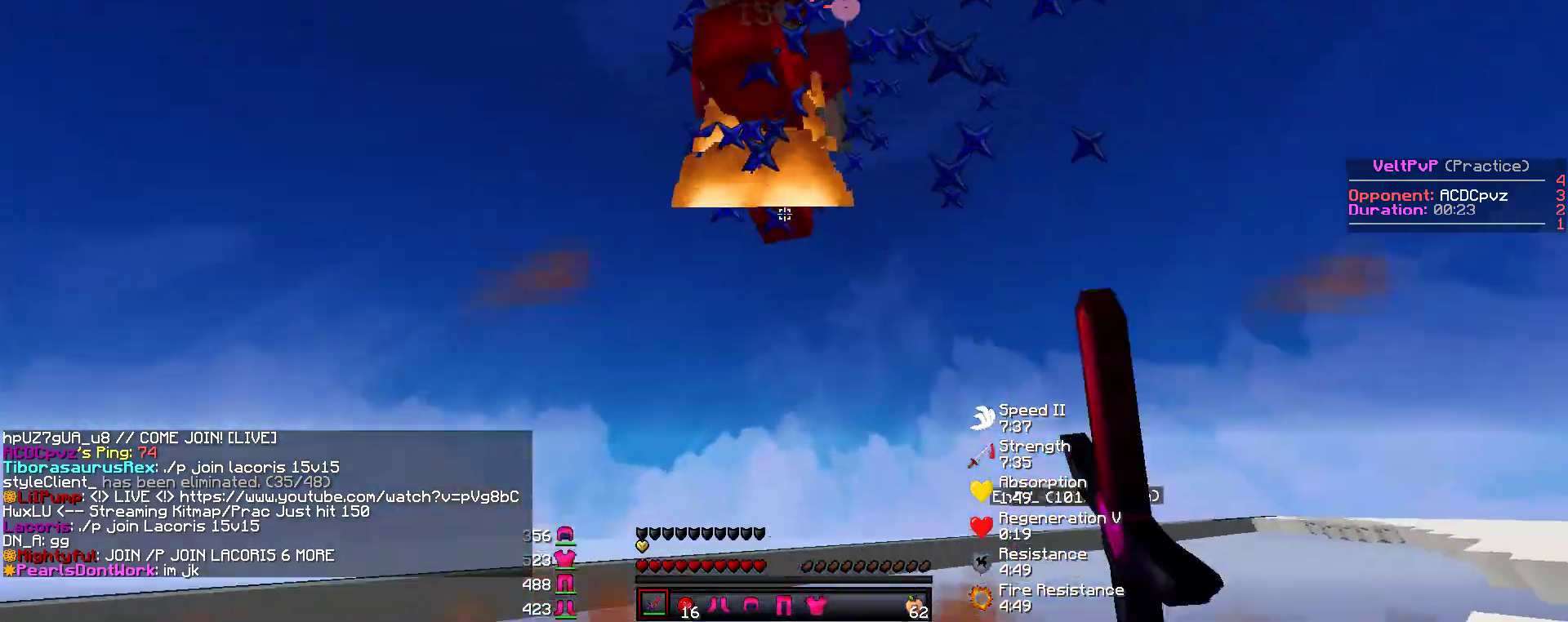
{"keys": ["a", "w"], "mouse": [], "events": [[34, "mouse_left", "down"], [51, "w", "up"], [68, "mouse_left", "up"], [101, "mouse_left", "down"], [152, "mouse_left", "up"], [185, "mouse_left", "down"], [219, "mouse_left", "up"], [270, "mouse_left", "down"], [303, "mouse_left", "up"], [337, "mouse_left", "down"], [337, "w", "down"], [387, "mouse_left", "up"], [421, "mouse_left", "down"], [472, "mouse_left", "up"]]}
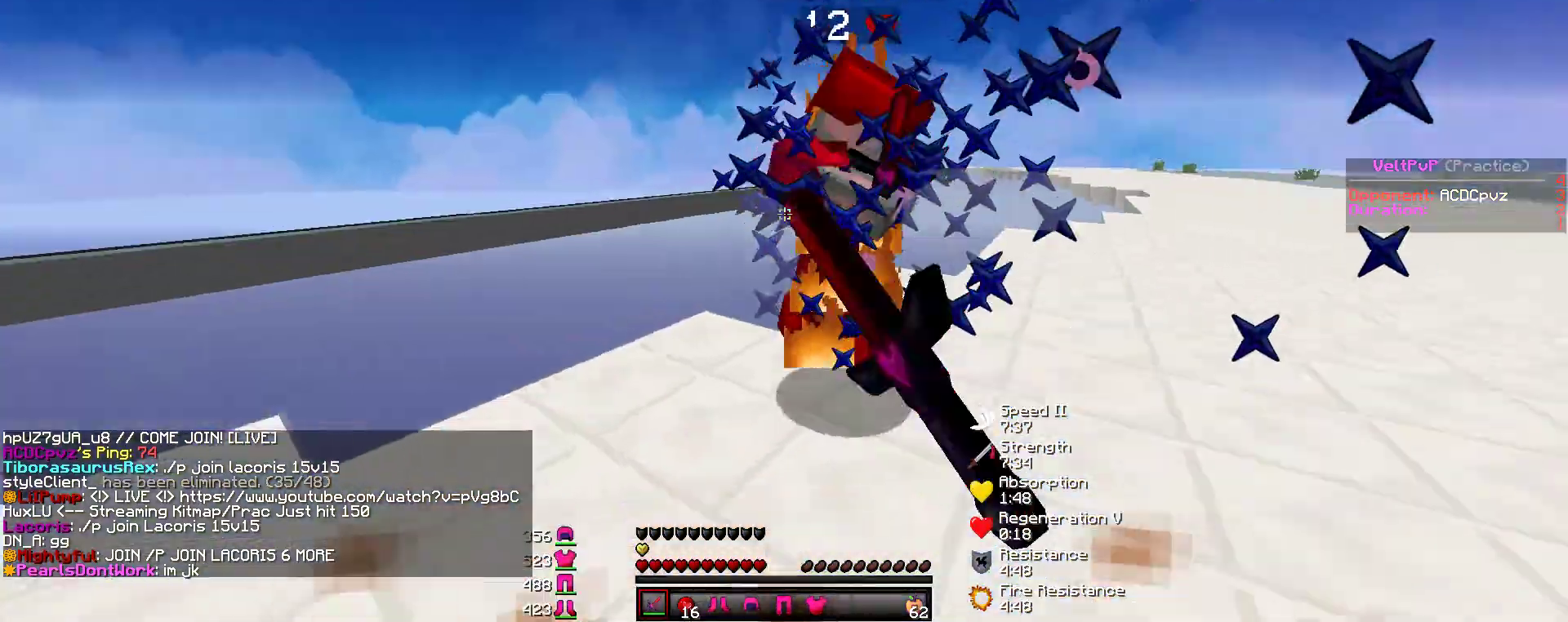
{"keys": ["d", "w"], "mouse": ["left"], "events": [[17, "mouse_left", "down"], [51, "mouse_left", "up"], [85, "mouse_left", "down"], [135, "mouse_left", "up"], [169, "mouse_left", "down"], [202, "mouse_left", "up"], [253, "mouse_left", "down"], [270, "mouse_left", "up"], [320, "mouse_left", "down"], [371, "a", "up"], [371, "d", "down"], [371, "mouse_left", "up"], [388, "mouse_left", "down"], [421, "mouse_left", "up"], [472, "mouse_left", "down"]]}
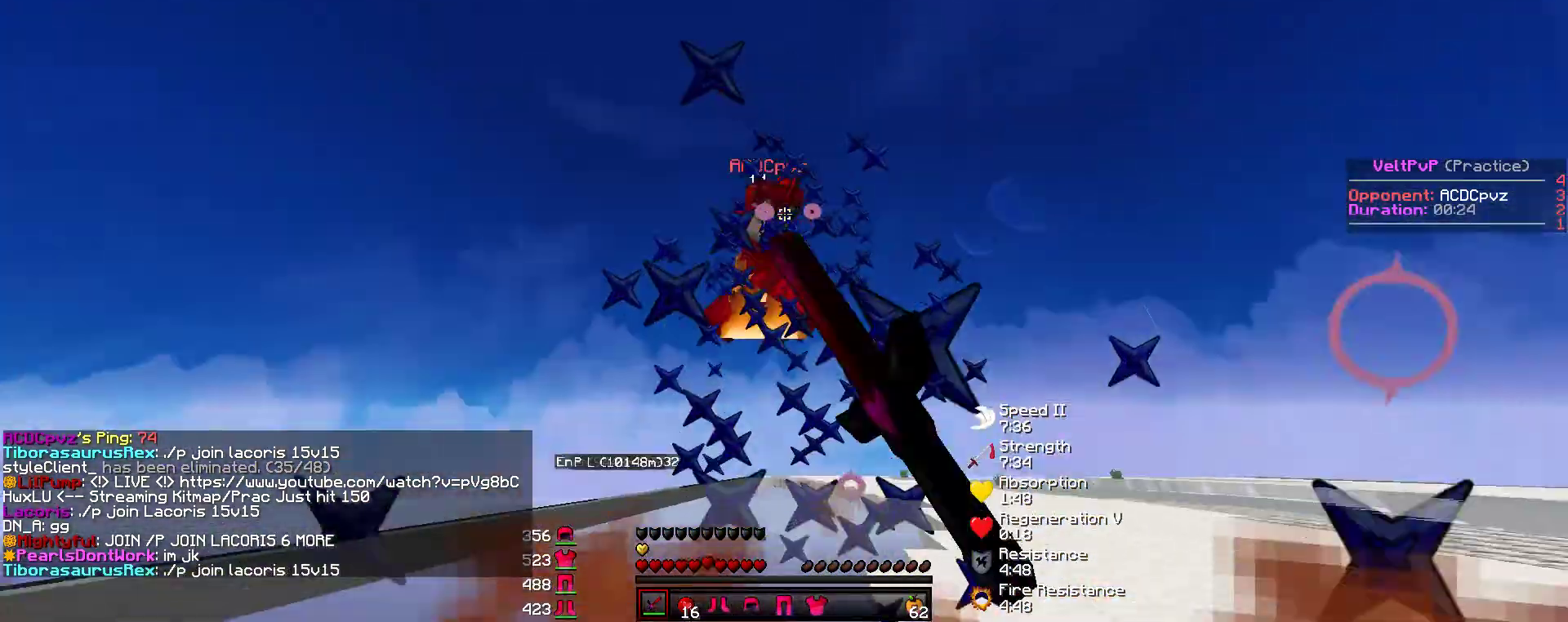
{"keys": ["d", "w"], "mouse": [], "events": [[17, "mouse_left", "up"], [51, "mouse_left", "down"], [68, "mouse_left", "up"], [118, "mouse_left", "down"], [169, "mouse_left", "up"], [186, "mouse_left", "down"], [219, "d", "up"], [219, "mouse_left", "up"], [287, "mouse_left", "down"], [320, "mouse_left", "up"], [354, "mouse_left", "down"], [388, "mouse_left", "up"], [438, "mouse_left", "down"], [472, "d", "down"], [472, "mouse_left", "up"]]}
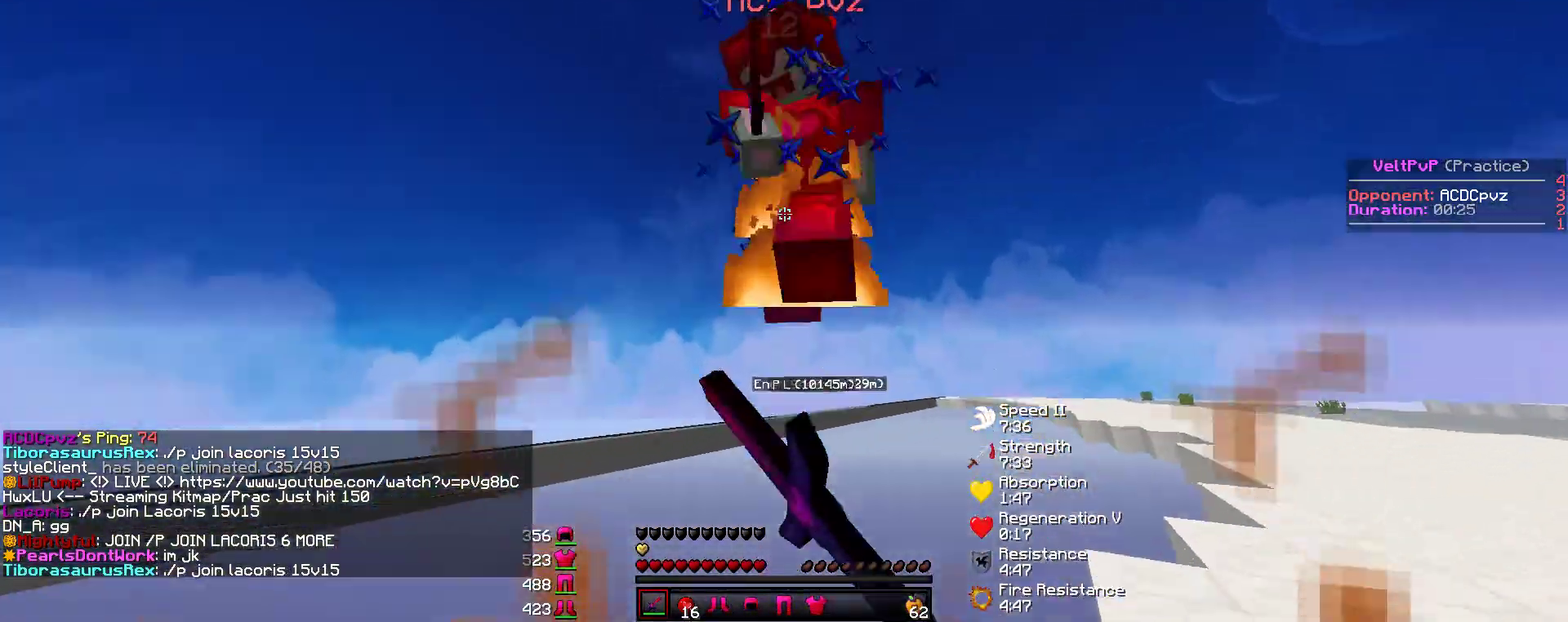
{"keys": ["w"], "mouse": [], "events": [[68, "mouse_left", "down"], [118, "mouse_left", "up"], [152, "mouse_left", "down"], [186, "mouse_left", "up"], [236, "mouse_left", "down"], [270, "d", "up"], [270, "mouse_left", "up"], [303, "mouse_left", "down"], [337, "mouse_left", "up"], [371, "mouse_left", "down"], [421, "mouse_left", "up"], [455, "mouse_left", "down"], [489, "mouse_left", "up"]]}
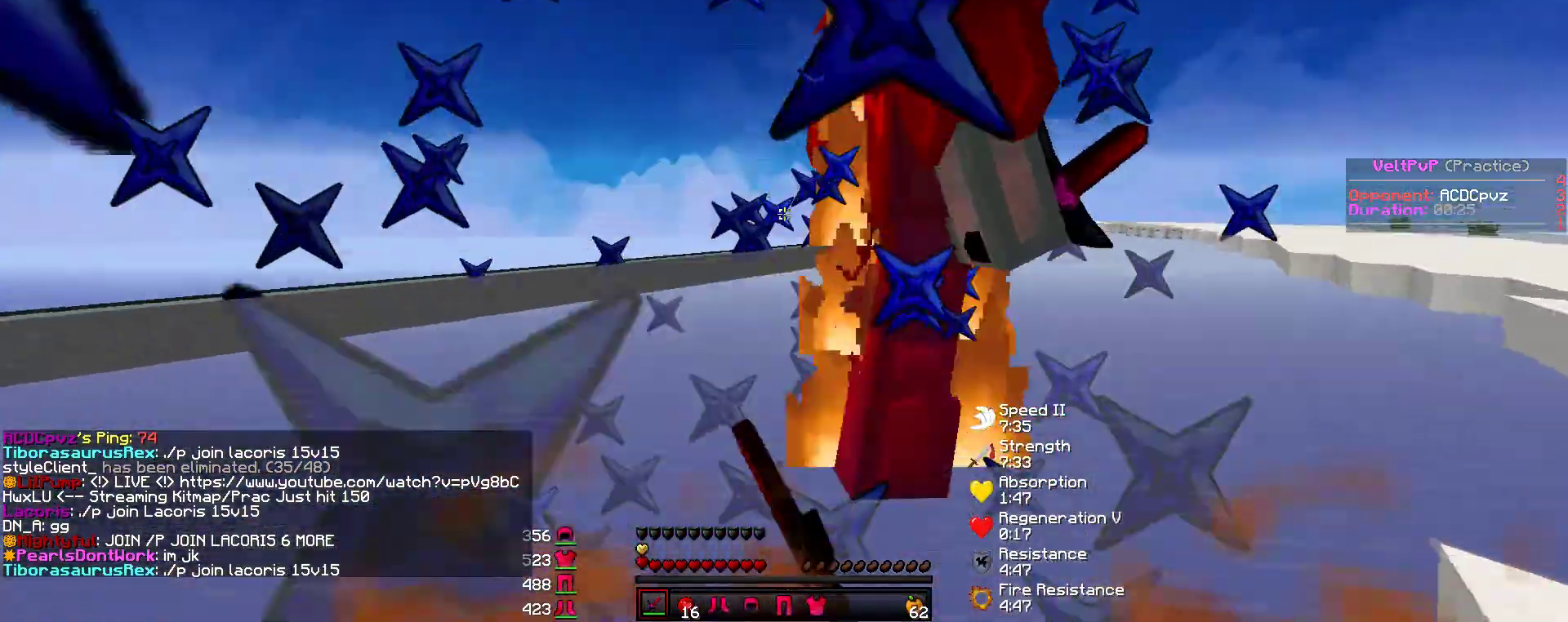
{"keys": ["w"], "mouse": ["left"], "events": [[50, "mouse_left", "down"], [84, "mouse_left", "up"], [118, "mouse_left", "down"], [168, "mouse_left", "up"], [202, "mouse_left", "down"], [252, "mouse_left", "up"], [269, "mouse_left", "down"], [320, "mouse_left", "up"], [353, "mouse_left", "down"], [387, "mouse_left", "up"], [421, "mouse_left", "down"], [454, "mouse_left", "up"], [505, "mouse_left", "down"]]}
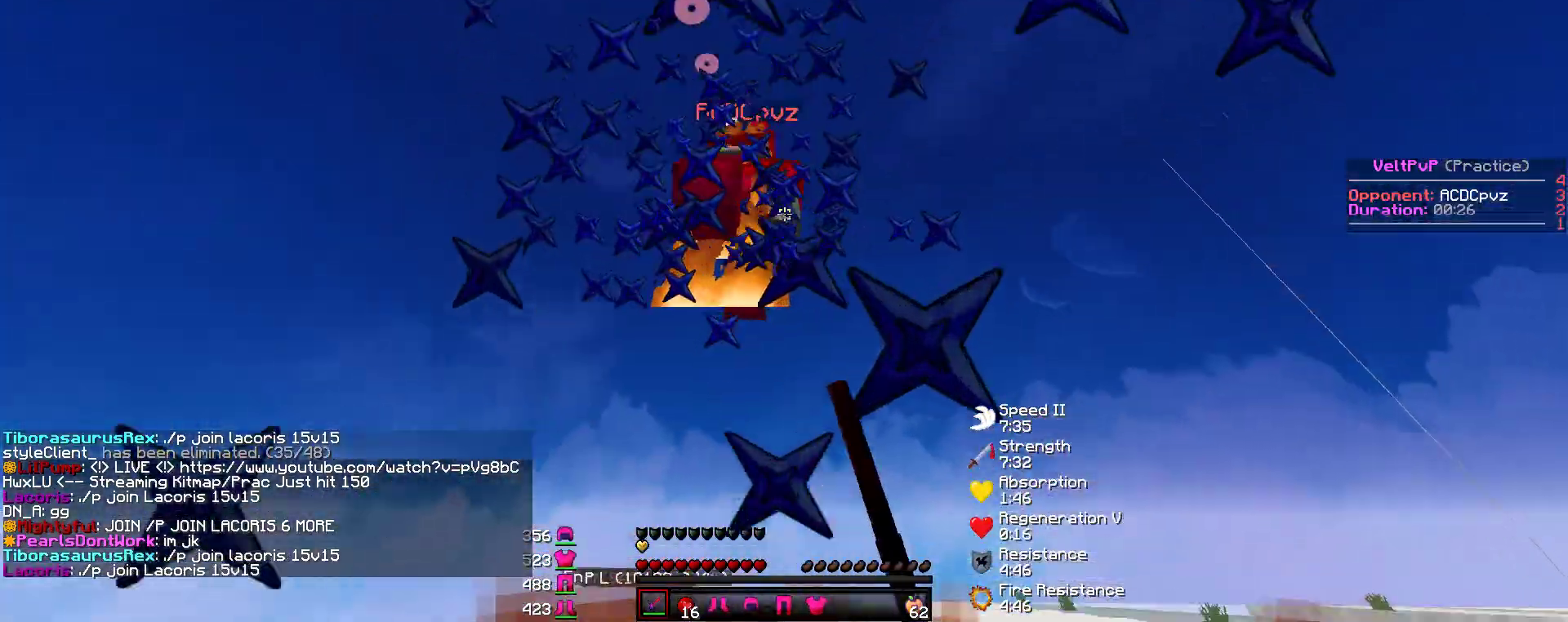
{"keys": ["w"], "mouse": [], "events": [[33, "a", "down"], [33, "mouse_left", "up"], [67, "mouse_left", "down"], [101, "mouse_left", "up"], [134, "mouse_left", "down"], [151, "a", "up"], [168, "mouse_left", "up"], [219, "mouse_left", "down"], [252, "mouse_left", "up"], [286, "mouse_left", "down"], [320, "mouse_left", "up"], [370, "mouse_left", "down"], [404, "mouse_left", "up"], [437, "mouse_left", "down"], [488, "mouse_left", "up"]]}
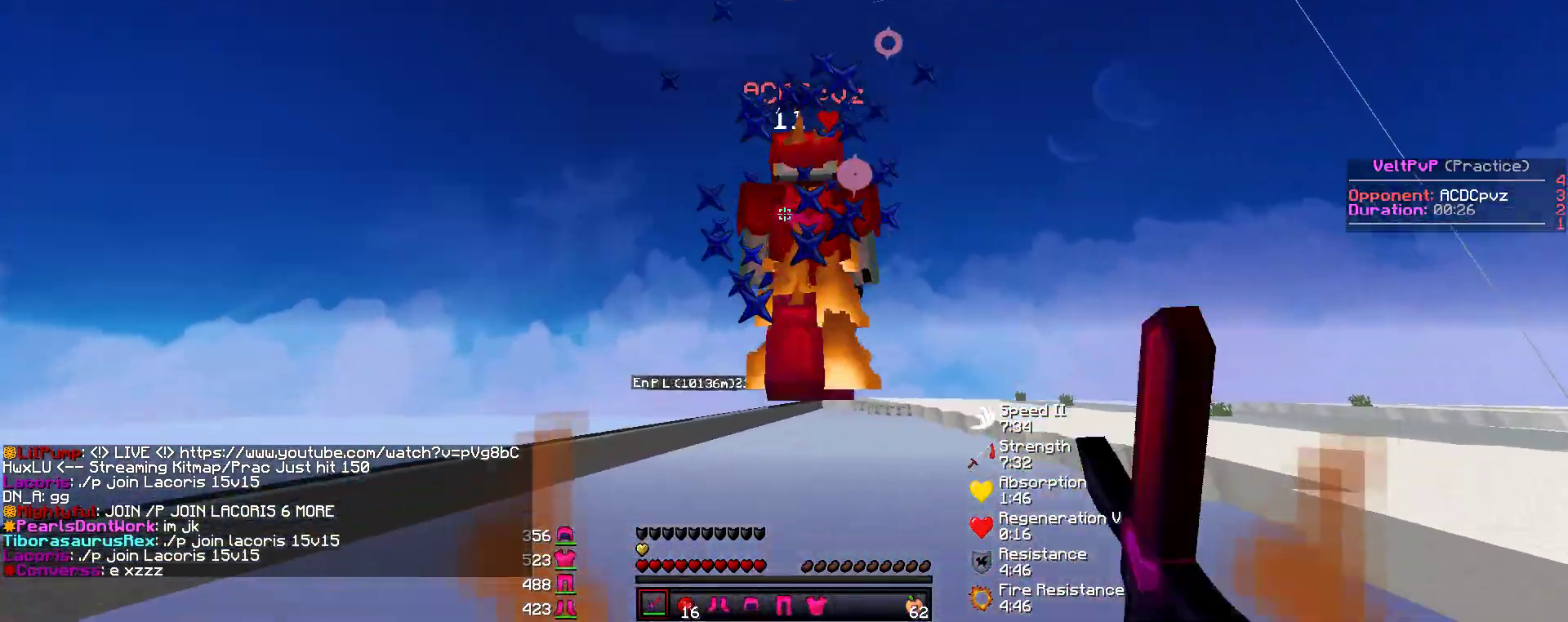
{"keys": ["w"], "mouse": ["left"], "events": [[33, "mouse_left", "down"], [67, "mouse_left", "up"], [101, "mouse_left", "down"], [151, "mouse_left", "up"], [185, "mouse_left", "down"], [219, "mouse_left", "up"], [252, "mouse_left", "down"], [286, "mouse_left", "up"], [336, "mouse_left", "down"], [353, "mouse_left", "up"], [404, "mouse_left", "down"], [437, "mouse_left", "up"], [488, "mouse_left", "down"]]}
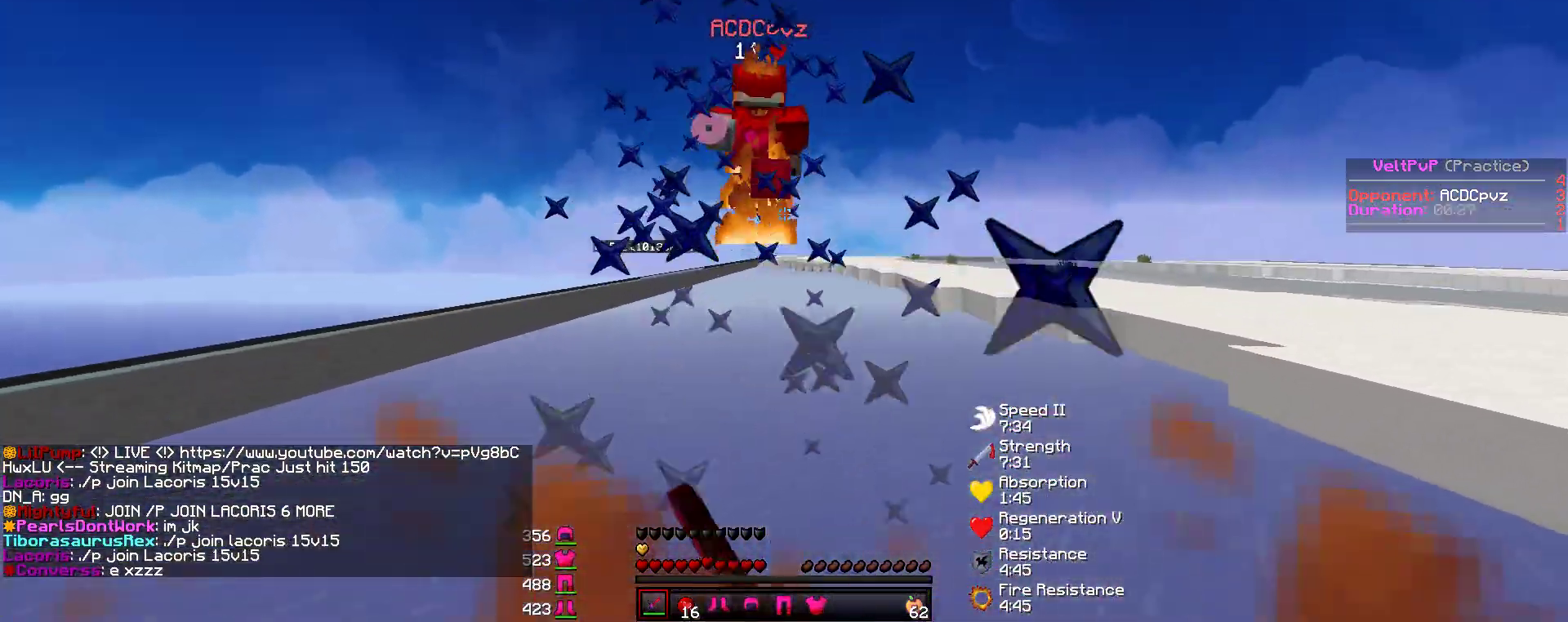
{"keys": ["w"], "mouse": ["left"], "events": [[17, "mouse_left", "up"], [50, "mouse_left", "down"], [84, "mouse_left", "up"], [118, "mouse_left", "down"], [151, "mouse_left", "up"], [202, "mouse_left", "down"], [235, "mouse_left", "up"], [269, "mouse_left", "down"], [303, "mouse_left", "up"], [336, "mouse_left", "down"], [387, "mouse_left", "up"], [421, "mouse_left", "down"], [454, "mouse_left", "up"], [488, "mouse_left", "down"]]}
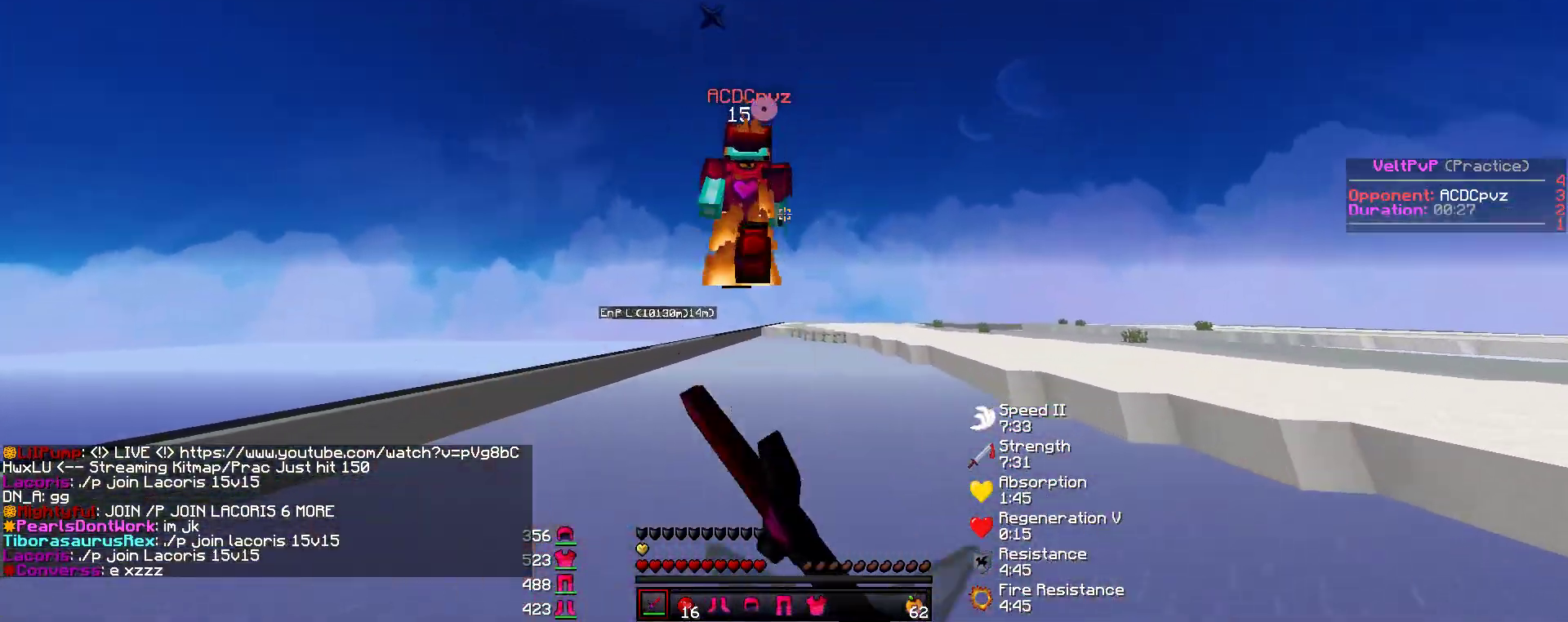
{"keys": ["w"], "mouse": ["left"], "events": [[67, "mouse_left", "up"], [84, "mouse_left", "down"], [135, "mouse_left", "up"], [151, "mouse_left", "down"], [202, "mouse_left", "up"], [236, "mouse_left", "down"], [286, "mouse_left", "up"], [320, "mouse_left", "down"], [353, "mouse_left", "up"], [404, "mouse_left", "down"], [438, "mouse_left", "up"], [505, "mouse_left", "down"]]}
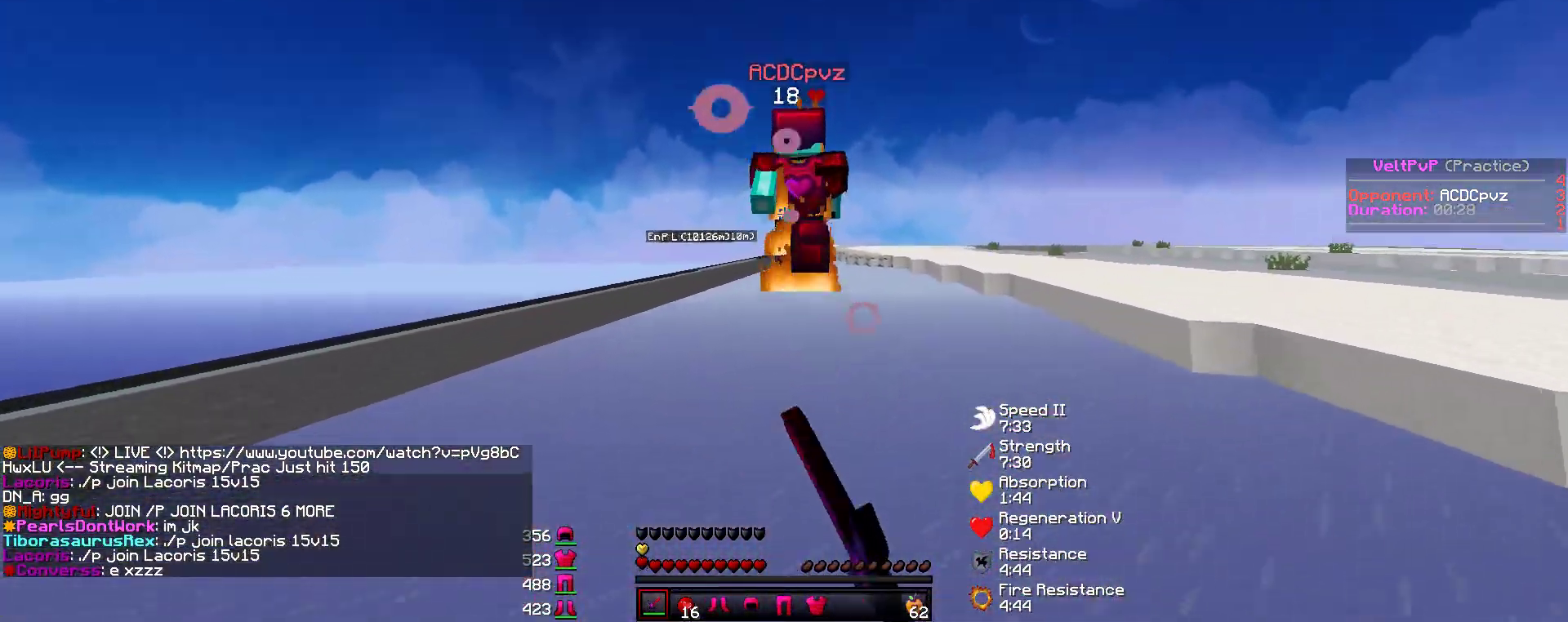
{"keys": ["w"], "mouse": [], "events": [[17, "mouse_left", "up"], [50, "mouse_left", "down"], [101, "mouse_left", "up"], [151, "mouse_left", "down"], [168, "mouse_left", "up"], [219, "mouse_left", "down"], [252, "mouse_left", "up"], [286, "mouse_left", "down"], [320, "mouse_left", "up"], [370, "mouse_left", "down"], [404, "mouse_left", "up"], [454, "mouse_left", "down"], [505, "mouse_left", "up"]]}
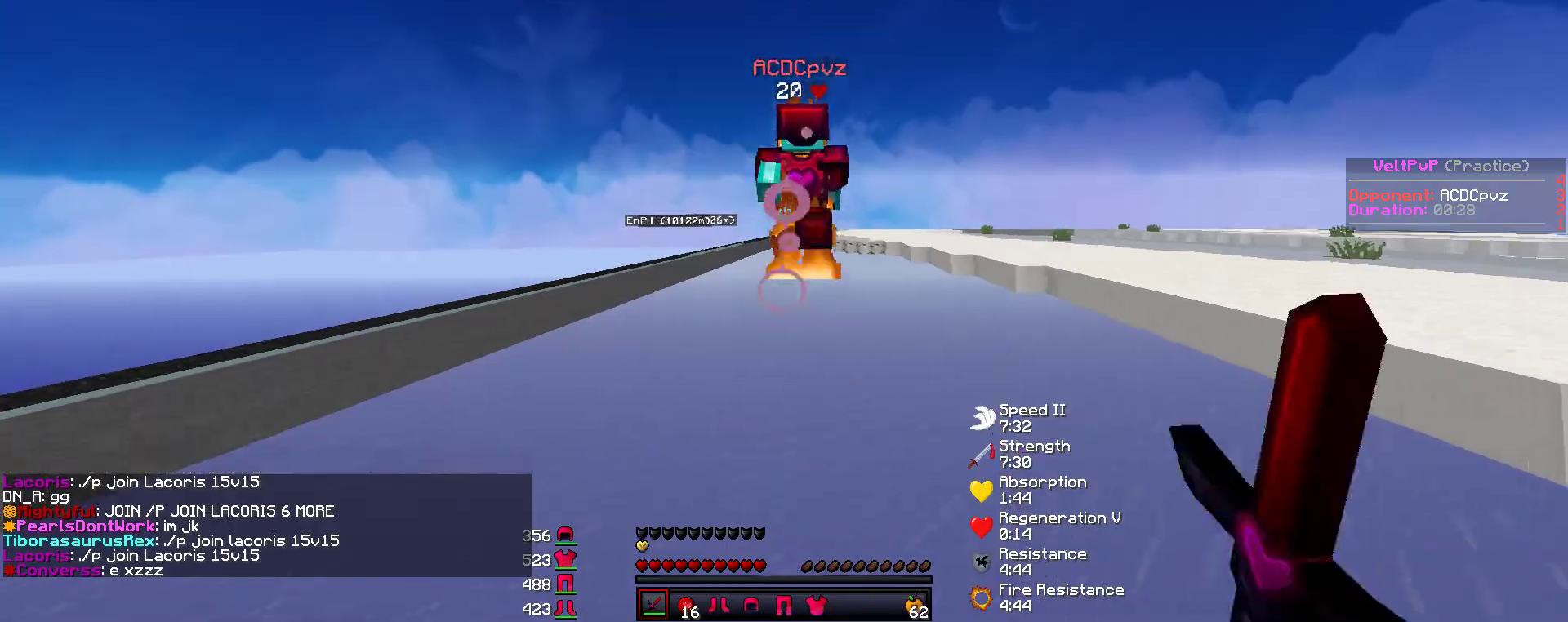
{"keys": ["w"], "mouse": [], "events": [[17, "mouse_left", "down"], [84, "mouse_left", "up"], [101, "mouse_left", "down"], [151, "mouse_left", "up"], [185, "mouse_left", "down"], [236, "mouse_left", "up"], [286, "mouse_left", "down"], [320, "mouse_left", "up"], [354, "mouse_left", "down"], [404, "mouse_left", "up"], [438, "mouse_left", "down"], [471, "mouse_left", "up"]]}
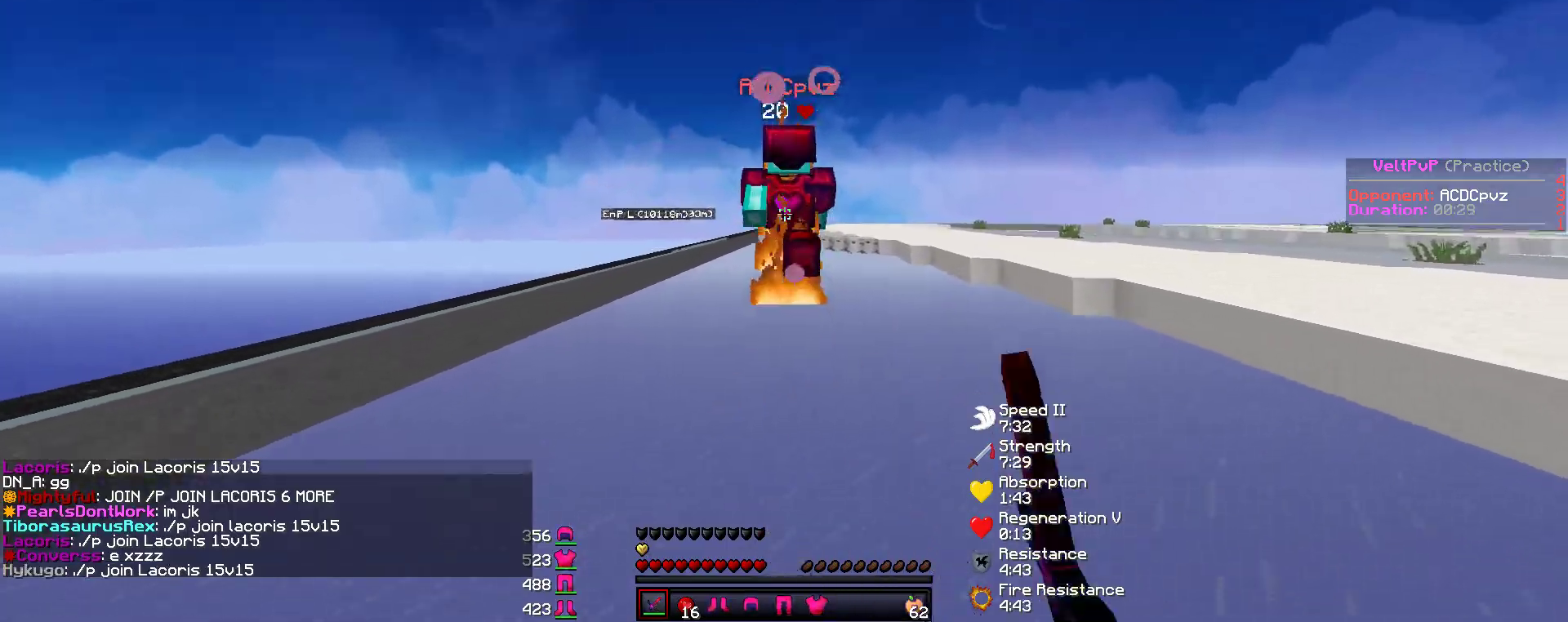
{"keys": ["w"], "mouse": ["left"], "events": [[17, "mouse_left", "down"], [68, "mouse_left", "up"], [101, "mouse_left", "down"], [135, "mouse_left", "up"], [169, "mouse_left", "down"], [219, "mouse_left", "up"], [253, "mouse_left", "down"], [286, "mouse_left", "up"], [320, "mouse_left", "down"], [371, "mouse_left", "up"], [404, "mouse_left", "down"], [455, "mouse_left", "up"], [488, "mouse_left", "down"]]}
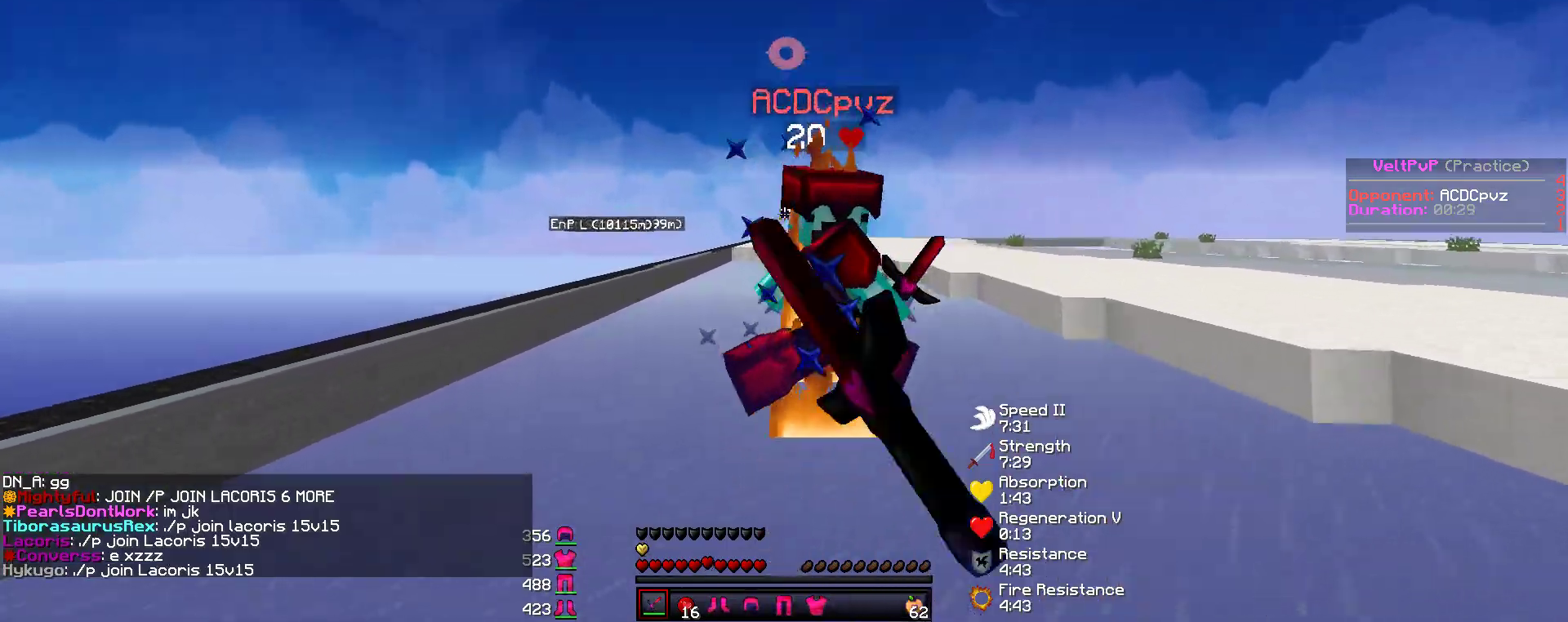
{"keys": ["d", "w"], "mouse": ["left"], "events": [[17, "mouse_left", "up"], [68, "mouse_left", "down"], [118, "mouse_left", "up"], [152, "mouse_left", "down"], [169, "d", "down"], [169, "mouse_left", "up"], [202, "mouse_left", "down"], [236, "mouse_left", "up"], [286, "mouse_left", "down"], [320, "mouse_left", "up"], [354, "mouse_left", "down"], [387, "mouse_left", "up"], [421, "mouse_left", "down"], [455, "mouse_left", "up"], [505, "mouse_left", "down"]]}
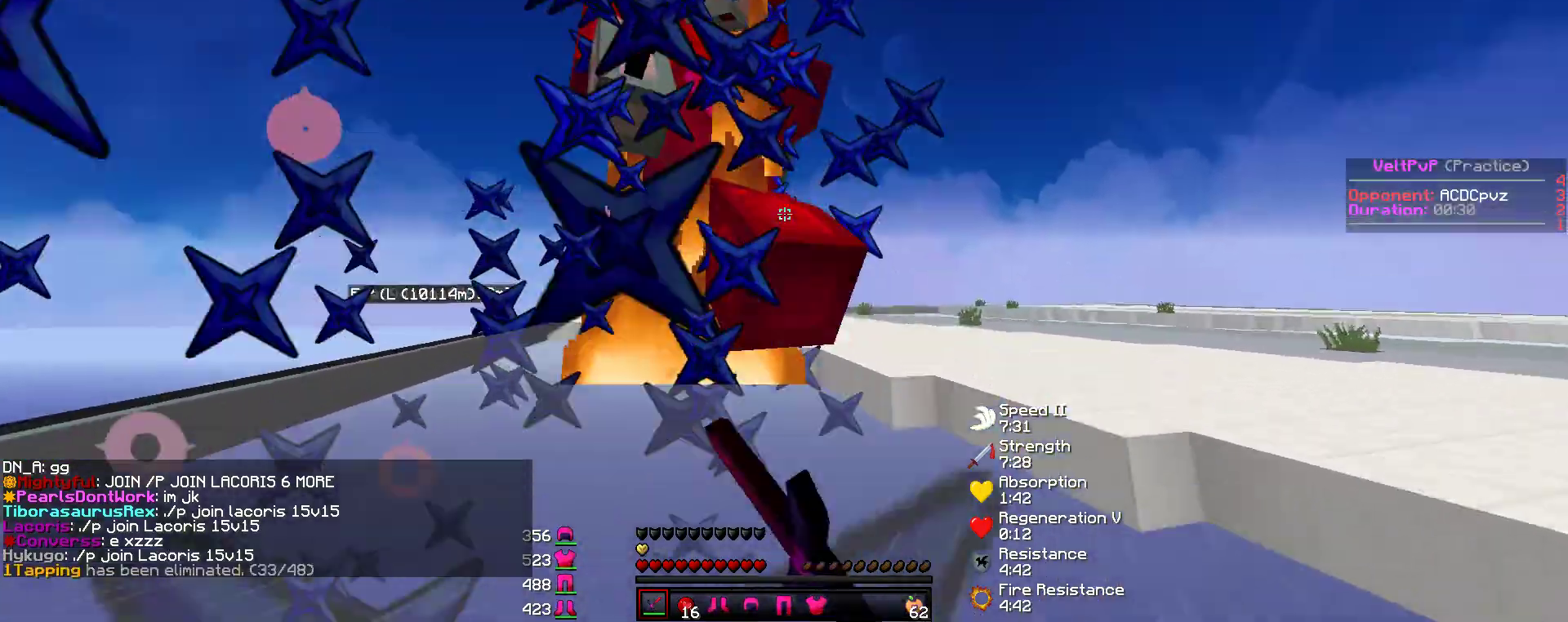
{"keys": ["a"], "mouse": ["left"], "events": [[34, "mouse_left", "up"], [68, "mouse_left", "down"], [101, "mouse_left", "up"], [152, "mouse_left", "down"], [169, "a", "down"], [185, "mouse_left", "up"], [219, "mouse_left", "down"], [253, "d", "up"], [253, "mouse_left", "up"], [303, "mouse_left", "down"], [337, "mouse_left", "up"], [337, "w", "up"], [387, "mouse_left", "down"], [421, "mouse_left", "up"], [472, "mouse_left", "down"]]}
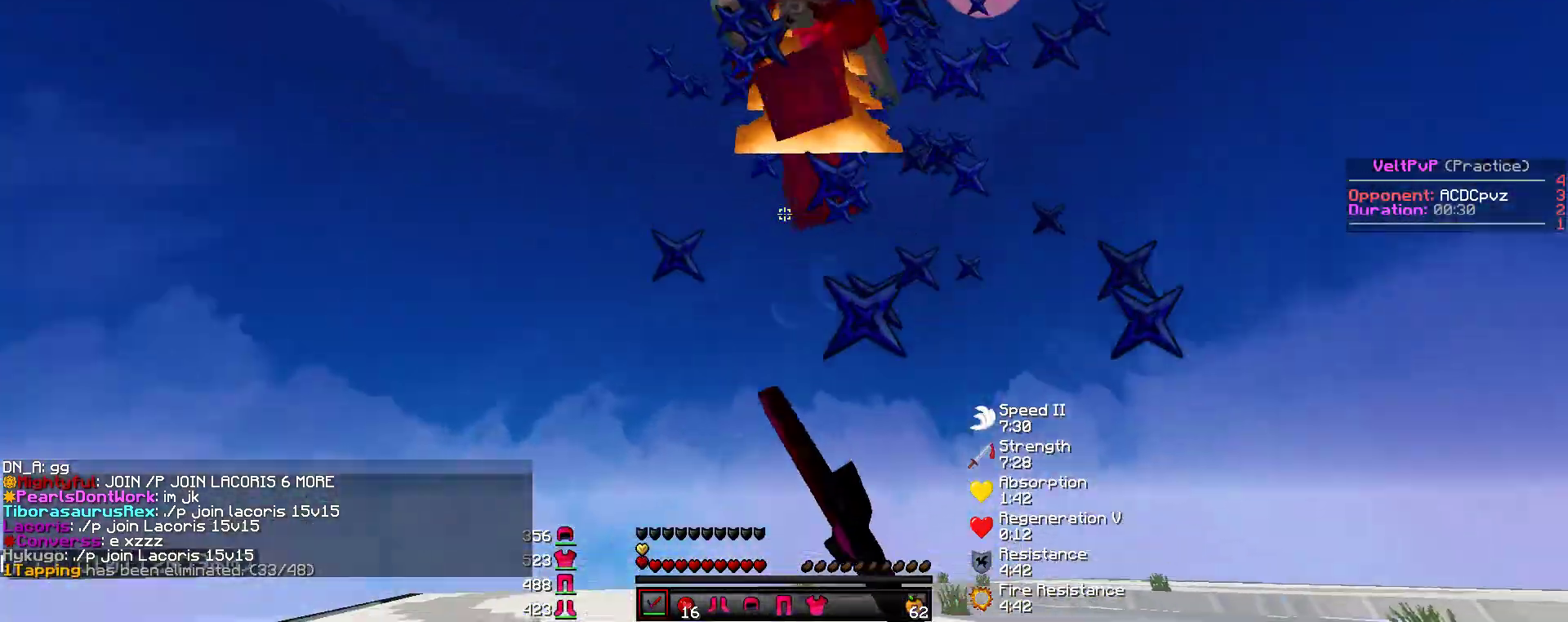
{"keys": ["d", "w"], "mouse": [], "events": [[17, "mouse_left", "up"], [51, "w", "down"], [68, "mouse_left", "down"], [101, "mouse_left", "up"], [135, "mouse_left", "down"], [169, "mouse_left", "up"], [219, "mouse_left", "down"], [253, "d", "down"], [253, "mouse_left", "up"], [287, "a", "up"], [303, "mouse_left", "down"], [320, "mouse_left", "up"], [354, "mouse_left", "down"], [388, "mouse_left", "up"], [438, "mouse_left", "down"], [472, "mouse_left", "up"]]}
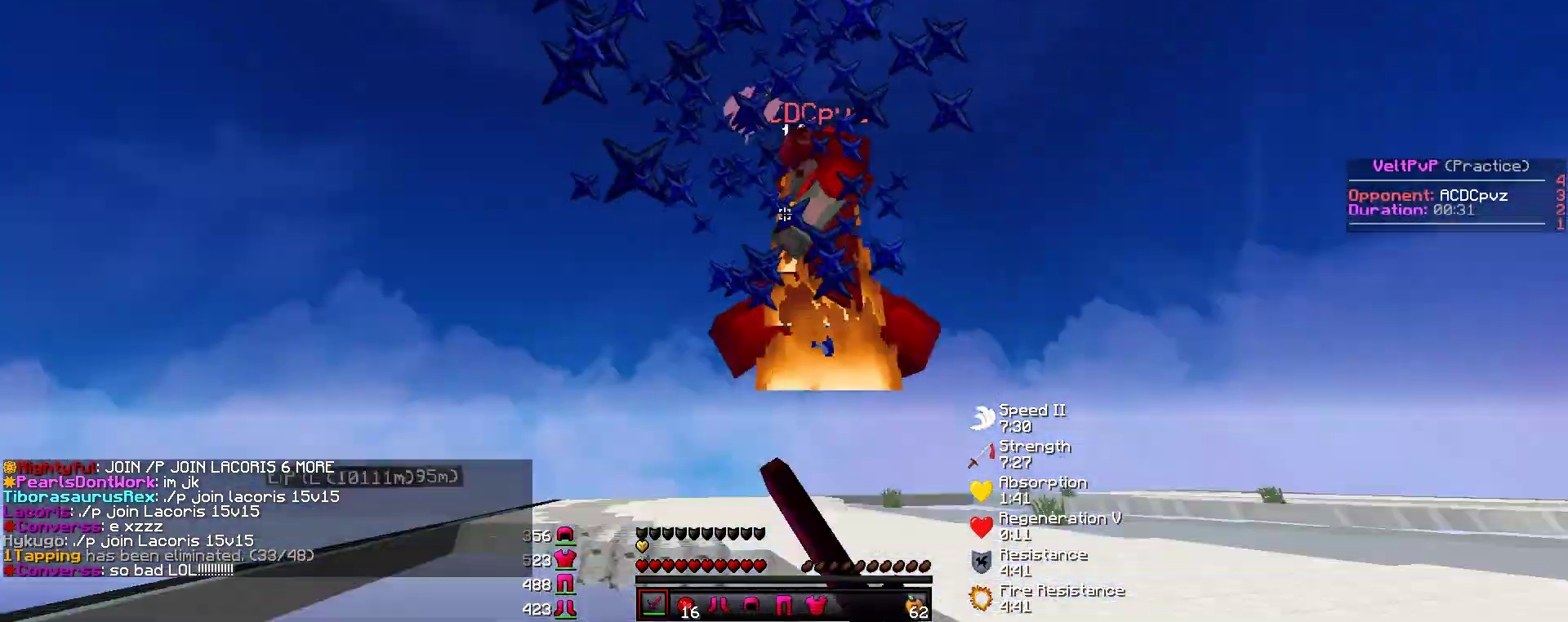
{"keys": ["a", "w"], "mouse": ["left"], "events": [[17, "mouse_left", "down"], [51, "mouse_left", "up"], [85, "mouse_left", "down"], [118, "mouse_left", "up"], [169, "mouse_left", "down"], [202, "mouse_left", "up"], [253, "mouse_left", "down"], [287, "mouse_left", "up"], [337, "mouse_left", "down"], [371, "mouse_left", "up"], [404, "mouse_left", "down"], [455, "mouse_left", "up"], [472, "d", "up"], [489, "a", "down"], [489, "mouse_left", "down"]]}
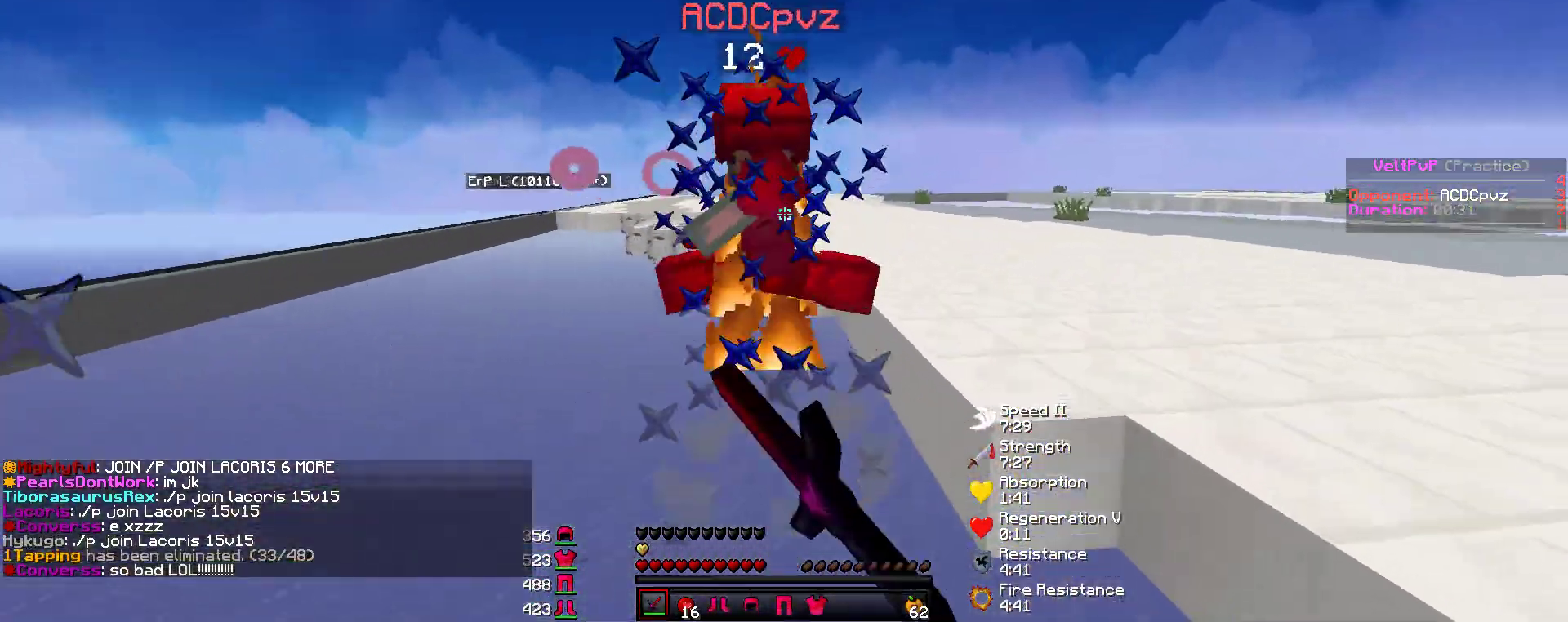
{"keys": ["w"], "mouse": [], "events": [[17, "mouse_left", "up"], [51, "mouse_left", "down"], [101, "mouse_left", "up"], [152, "mouse_left", "down"], [169, "mouse_left", "up"], [219, "mouse_left", "down"], [253, "mouse_left", "up"], [303, "a", "up"], [303, "mouse_left", "down"], [320, "d", "down"], [320, "mouse_left", "up"], [371, "mouse_left", "down"], [404, "mouse_left", "up"], [438, "d", "up"], [455, "mouse_left", "down"], [489, "mouse_left", "up"]]}
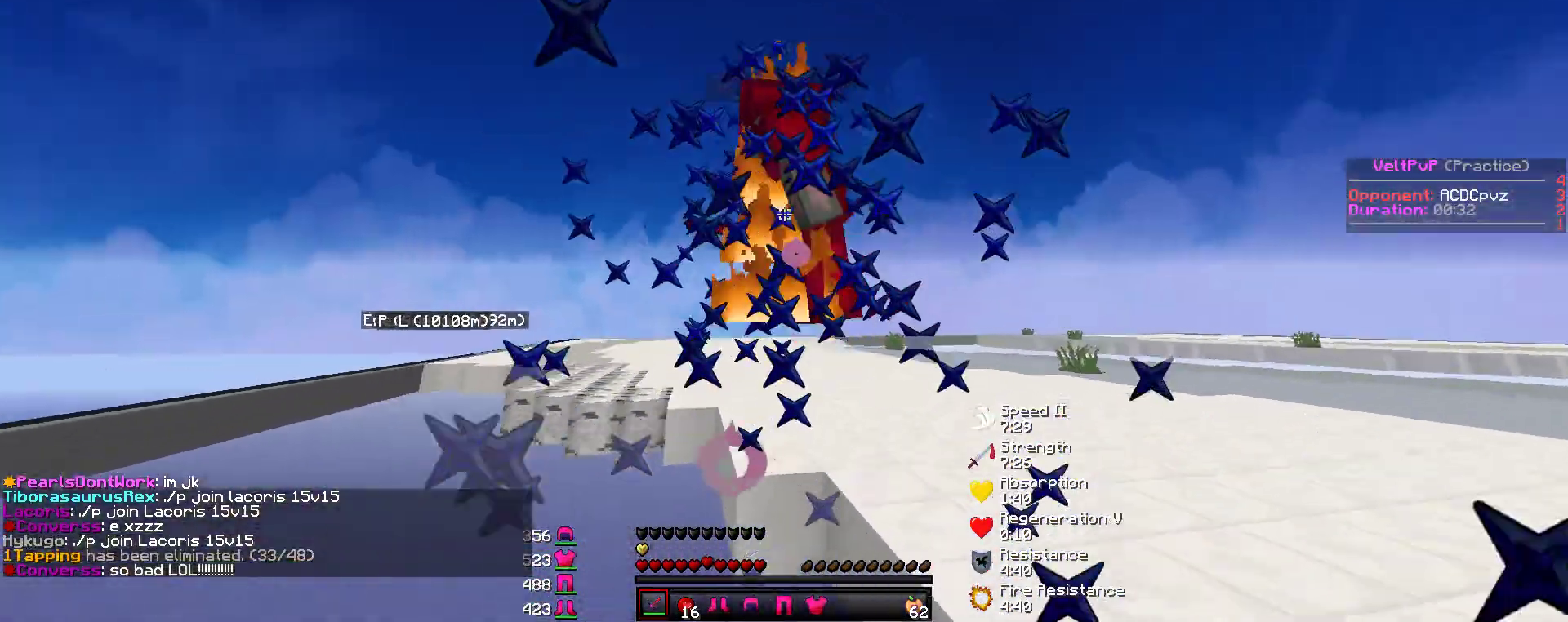
{"keys": ["w"], "mouse": ["left"], "events": [[17, "mouse_left", "down"], [51, "mouse_left", "up"], [85, "mouse_left", "down"], [118, "mouse_left", "up"], [169, "mouse_left", "down"], [202, "mouse_left", "up"], [253, "mouse_left", "down"], [287, "mouse_left", "up"], [320, "mouse_left", "down"], [354, "mouse_left", "up"], [405, "mouse_left", "down"], [438, "mouse_left", "up"], [472, "mouse_left", "down"]]}
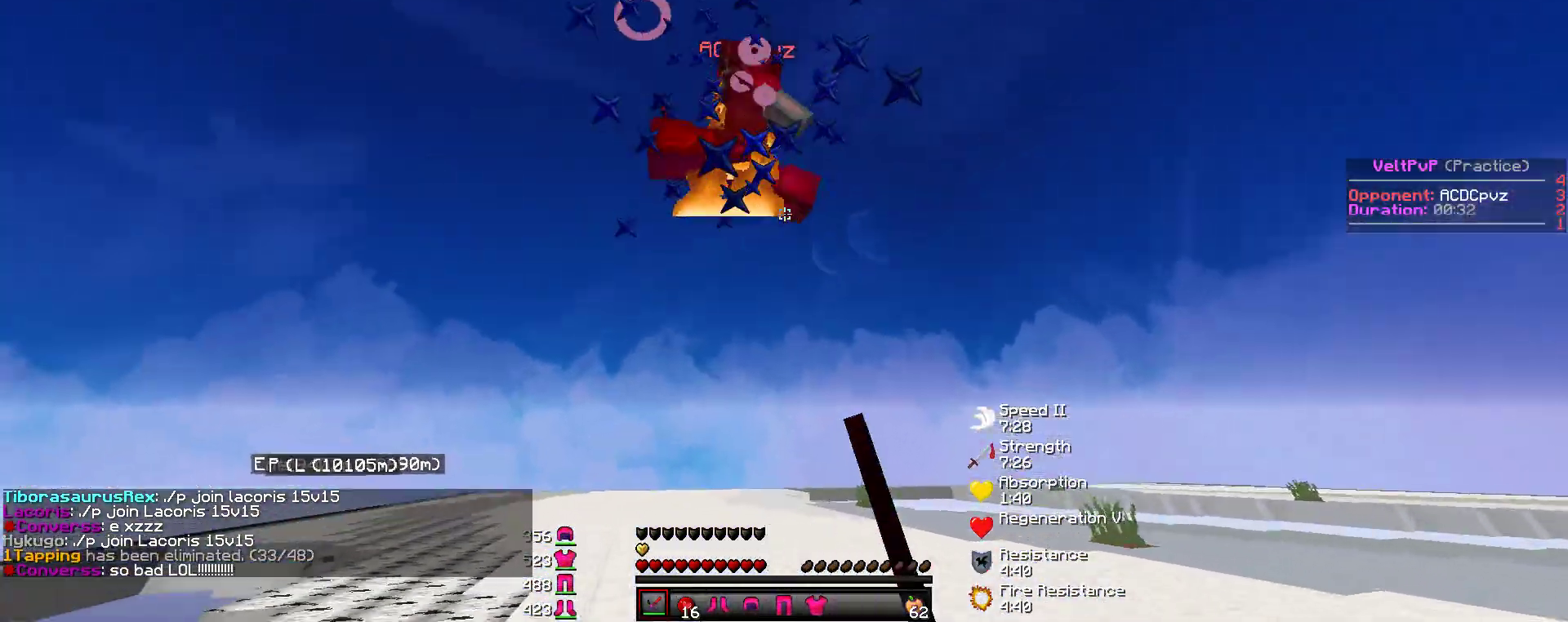
{"keys": ["d", "w"], "mouse": [], "events": [[17, "mouse_left", "up"], [67, "mouse_left", "down"], [101, "mouse_left", "up"], [151, "mouse_left", "down"], [185, "mouse_left", "up"], [202, "d", "down"], [219, "mouse_left", "down"], [252, "mouse_left", "up"], [303, "mouse_left", "down"], [336, "mouse_left", "up"], [387, "mouse_left", "down"], [421, "mouse_left", "up"], [471, "mouse_left", "down"], [505, "mouse_left", "up"]]}
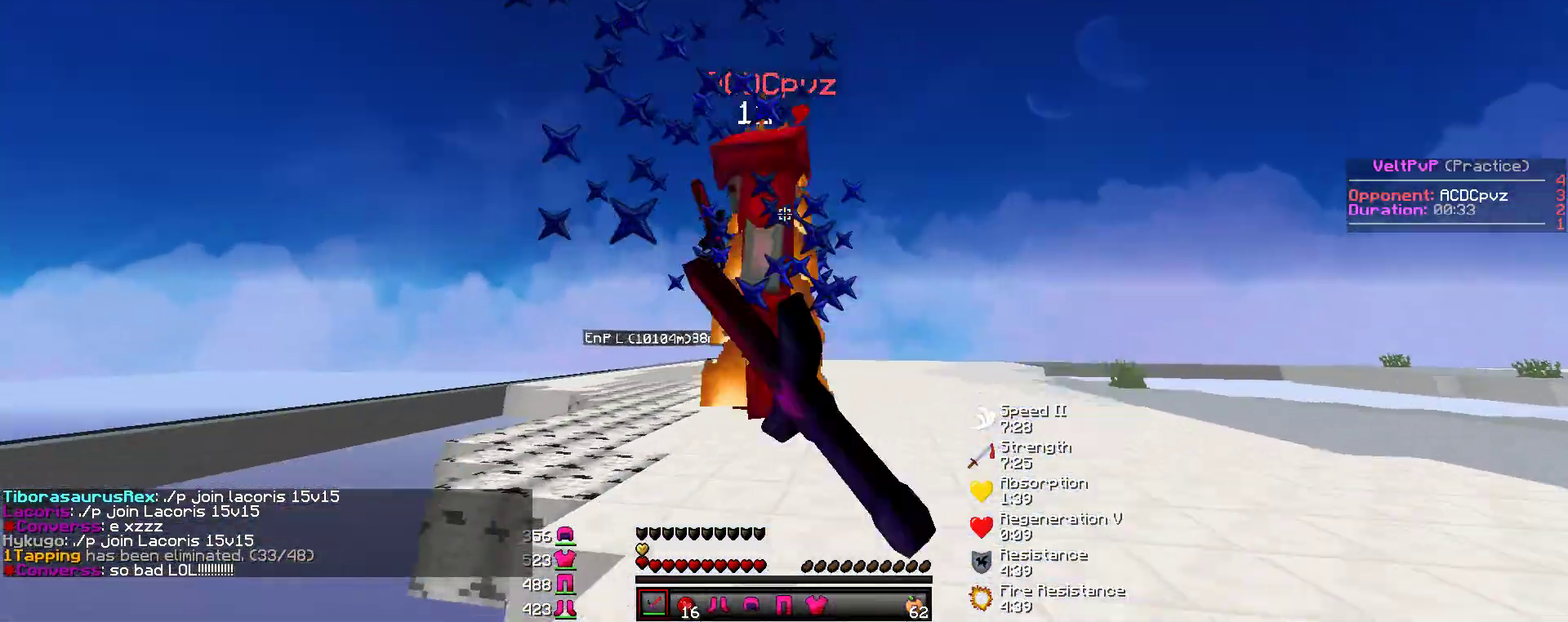
{"keys": ["w"], "mouse": [], "events": [[33, "mouse_left", "down"], [67, "d", "up"], [67, "mouse_left", "up"], [118, "mouse_left", "down"], [151, "mouse_left", "up"], [185, "a", "down"], [185, "mouse_left", "down"], [219, "a", "up"], [252, "mouse_left", "up"], [269, "mouse_left", "down"], [336, "mouse_left", "up"], [370, "mouse_left", "down"], [404, "mouse_left", "up"], [454, "mouse_left", "down"], [488, "mouse_left", "up"]]}
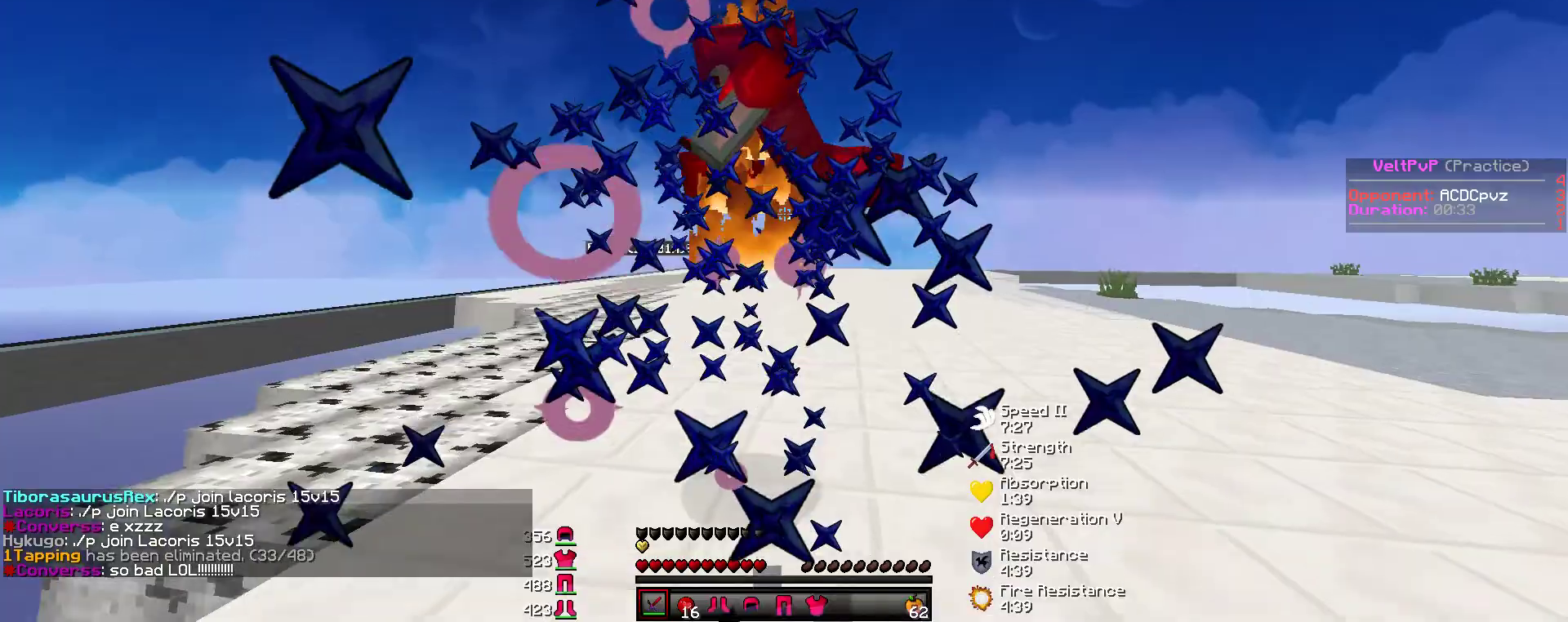
{"keys": ["w"], "mouse": ["left"], "events": [[33, "mouse_left", "down"], [50, "mouse_left", "up"], [101, "mouse_left", "down"], [134, "mouse_left", "up"], [185, "mouse_left", "down"], [202, "mouse_left", "up"], [252, "mouse_left", "down"], [269, "mouse_left", "up"], [320, "mouse_left", "down"], [353, "mouse_left", "up"], [421, "mouse_left", "down"], [437, "mouse_left", "up"], [471, "mouse_left", "down"]]}
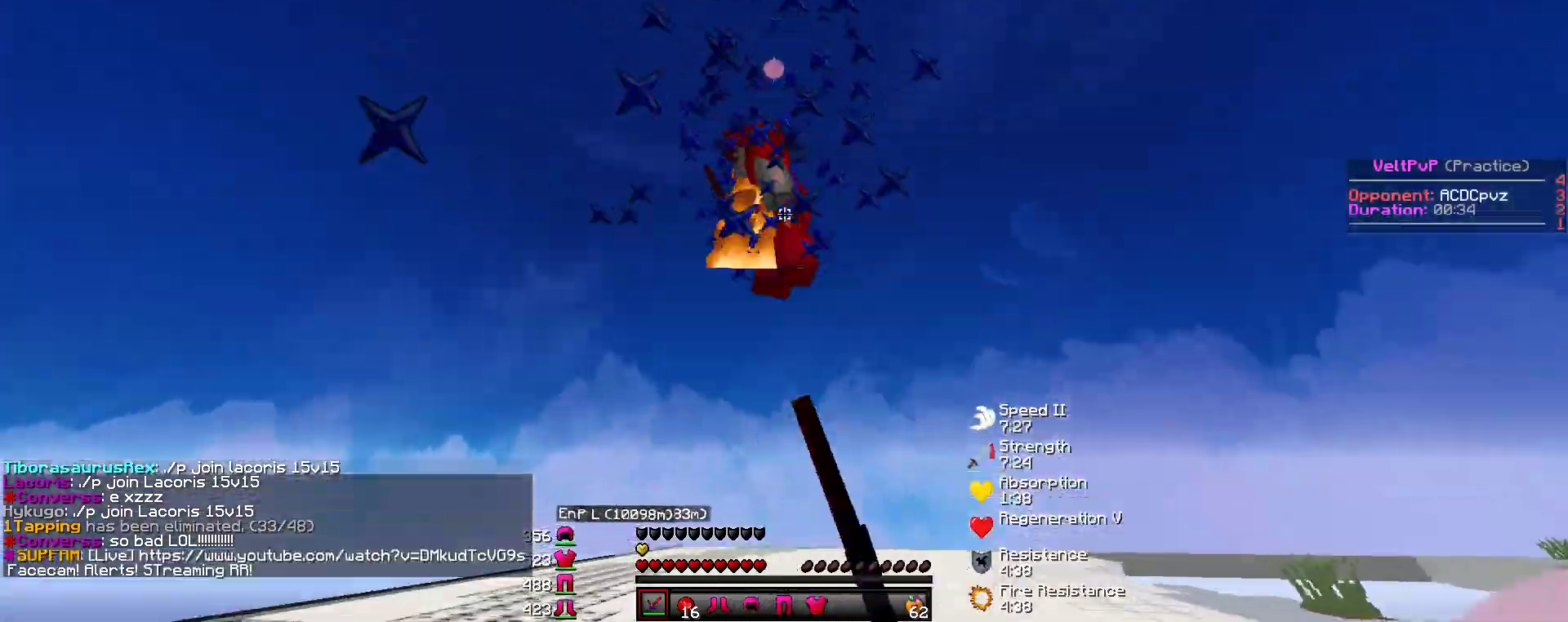
{"keys": ["w"], "mouse": [], "events": [[34, "mouse_left", "up"], [67, "mouse_left", "down"], [101, "mouse_left", "up"], [135, "mouse_left", "down"], [168, "mouse_left", "up"], [219, "mouse_left", "down"], [252, "mouse_left", "up"], [303, "mouse_left", "down"], [337, "mouse_left", "up"], [387, "mouse_left", "down"], [404, "mouse_left", "up"], [454, "mouse_left", "down"], [488, "mouse_left", "up"]]}
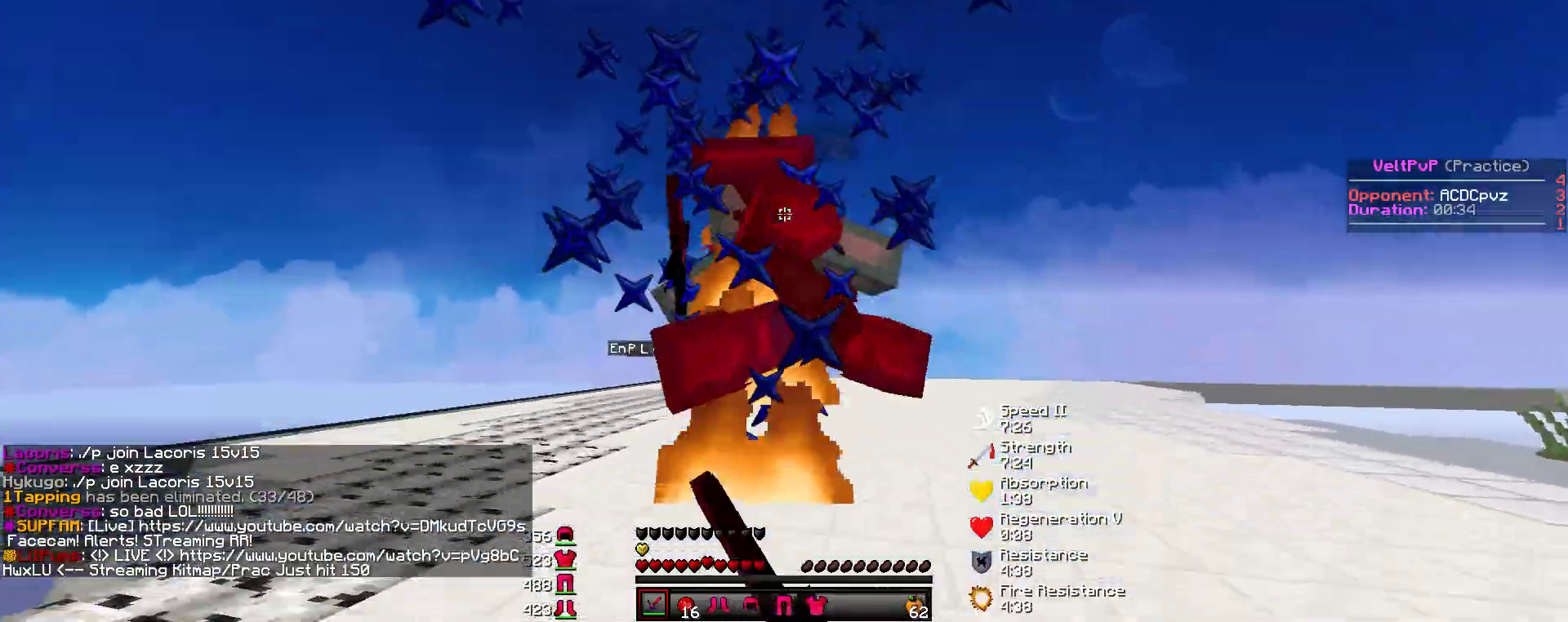
{"keys": ["w"], "mouse": ["left"], "events": [[34, "mouse_left", "down"], [67, "mouse_left", "up"], [118, "mouse_left", "down"], [151, "mouse_left", "up"], [185, "mouse_left", "down"], [219, "mouse_left", "up"], [269, "mouse_left", "down"], [303, "mouse_left", "up"], [353, "mouse_left", "down"], [370, "mouse_left", "up"], [421, "mouse_left", "down"], [454, "mouse_left", "up"], [505, "mouse_left", "down"]]}
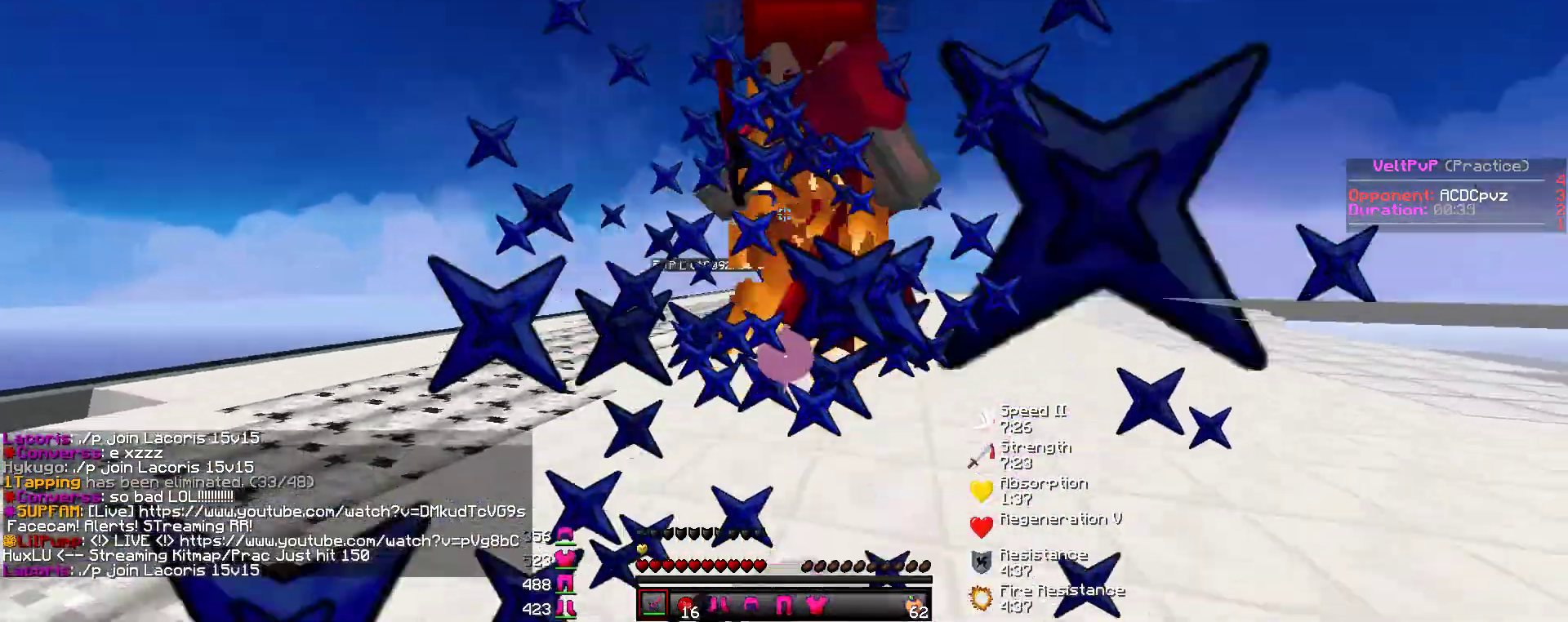
{"keys": ["w"], "mouse": ["left"], "events": [[34, "mouse_left", "up"], [84, "mouse_left", "down"], [135, "mouse_left", "up"], [168, "mouse_left", "down"], [202, "mouse_left", "up"], [236, "mouse_left", "down"], [286, "mouse_left", "up"], [320, "mouse_left", "down"], [353, "mouse_left", "up"], [471, "mouse_left", "down"]]}